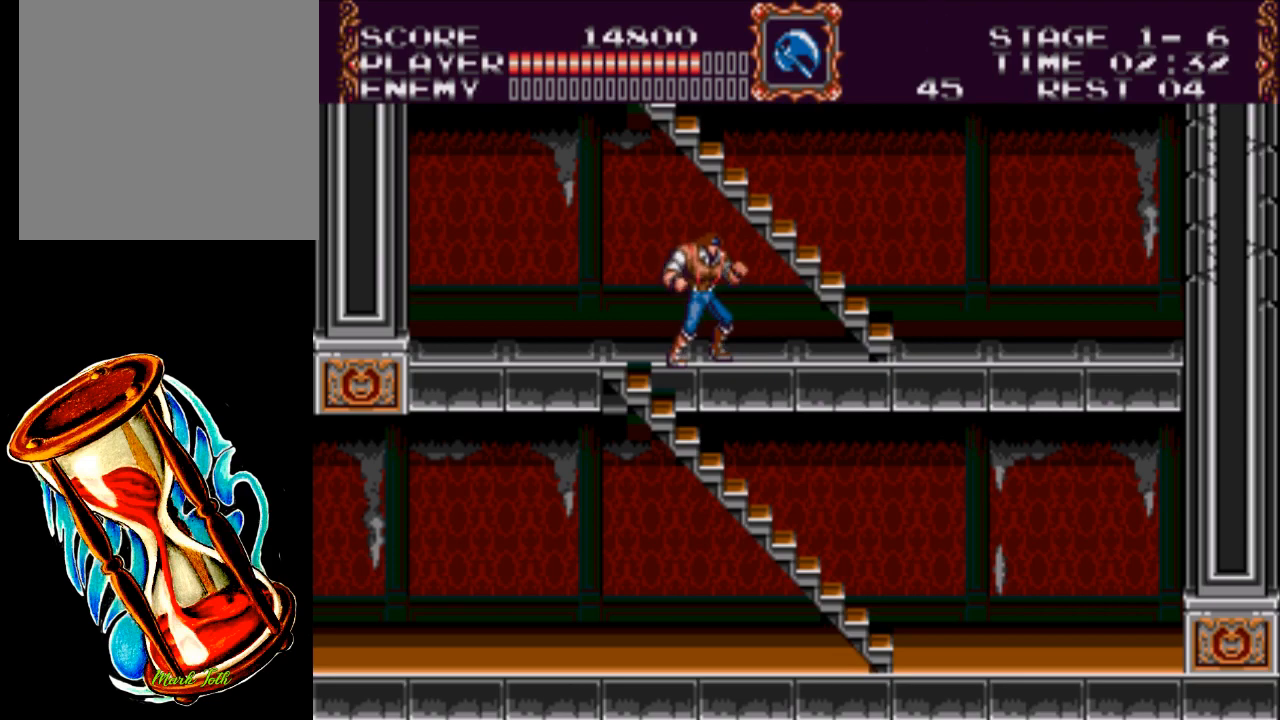
Gameplay with a controller (Xbox layout); each line is a JSON object with the inputs held at the frame after it. "events" lists button and stick changes between this image and that frame as [ms after this image, input, new state], when the widget could be followed in between. Not read: left_stick right_stick.
{"buttons": [], "events": [[333, "Y", "down"], [500, "Y", "up"]]}
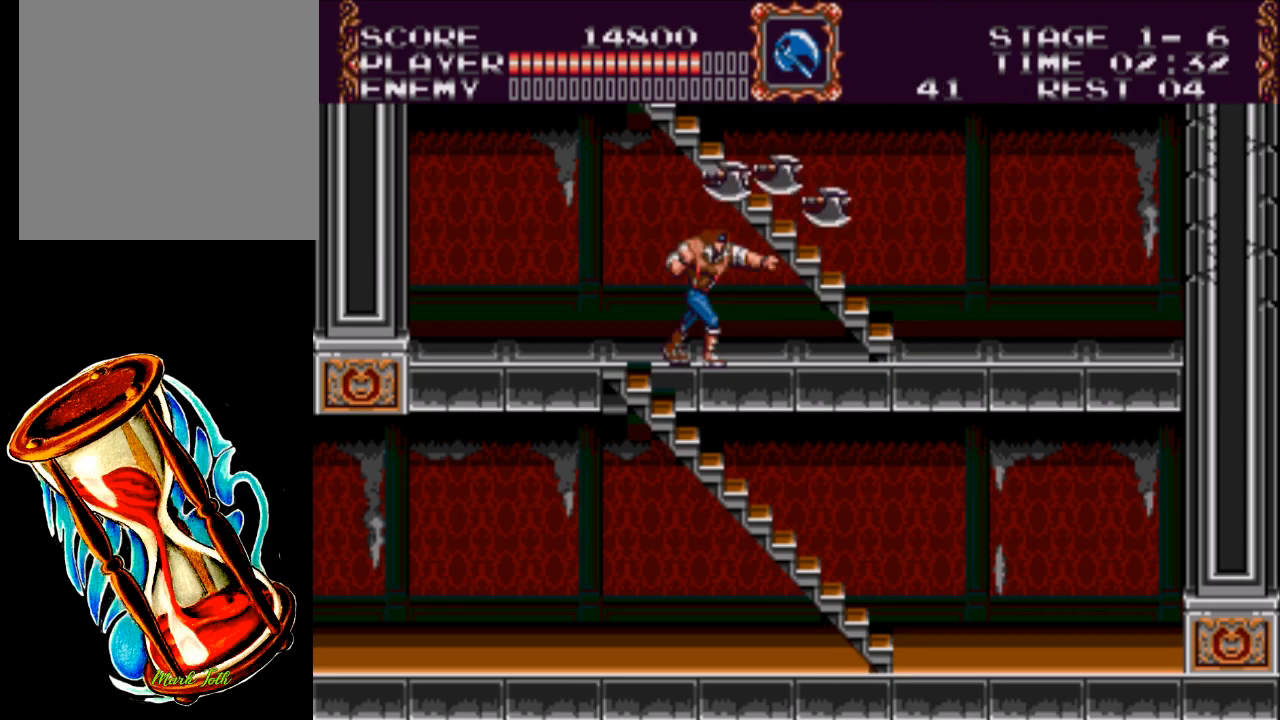
{"buttons": [], "events": []}
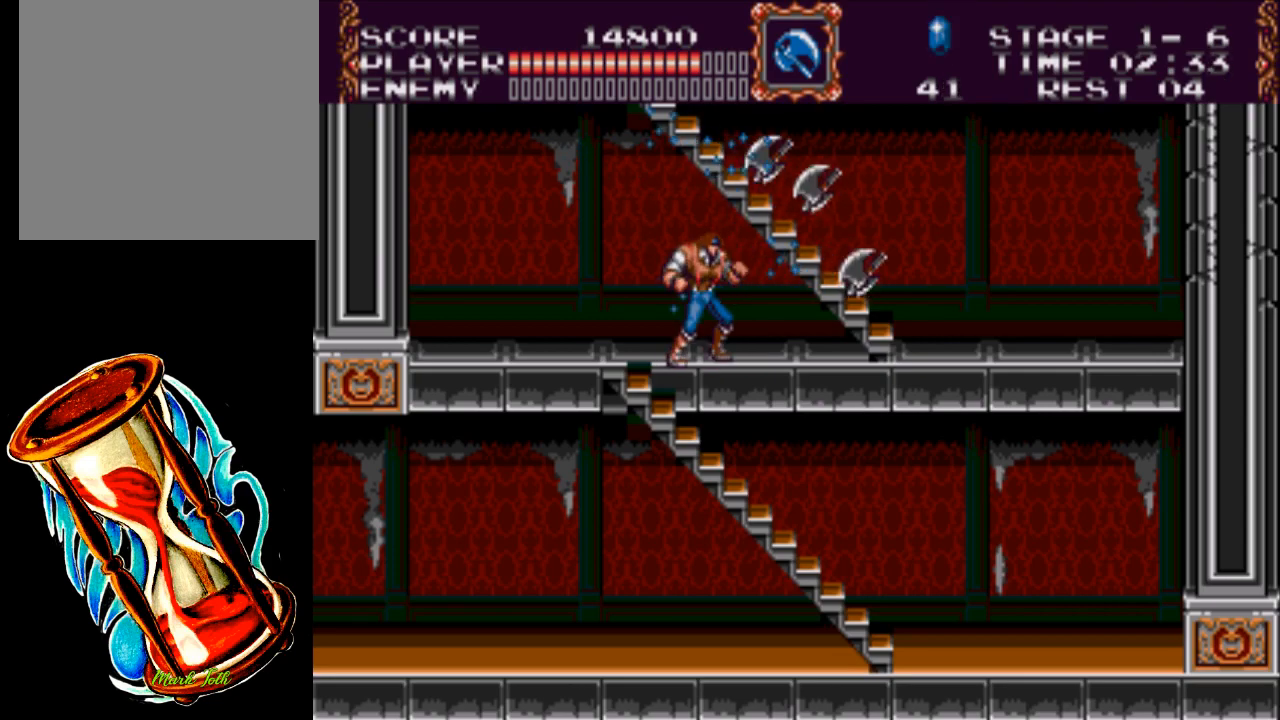
{"buttons": [], "events": []}
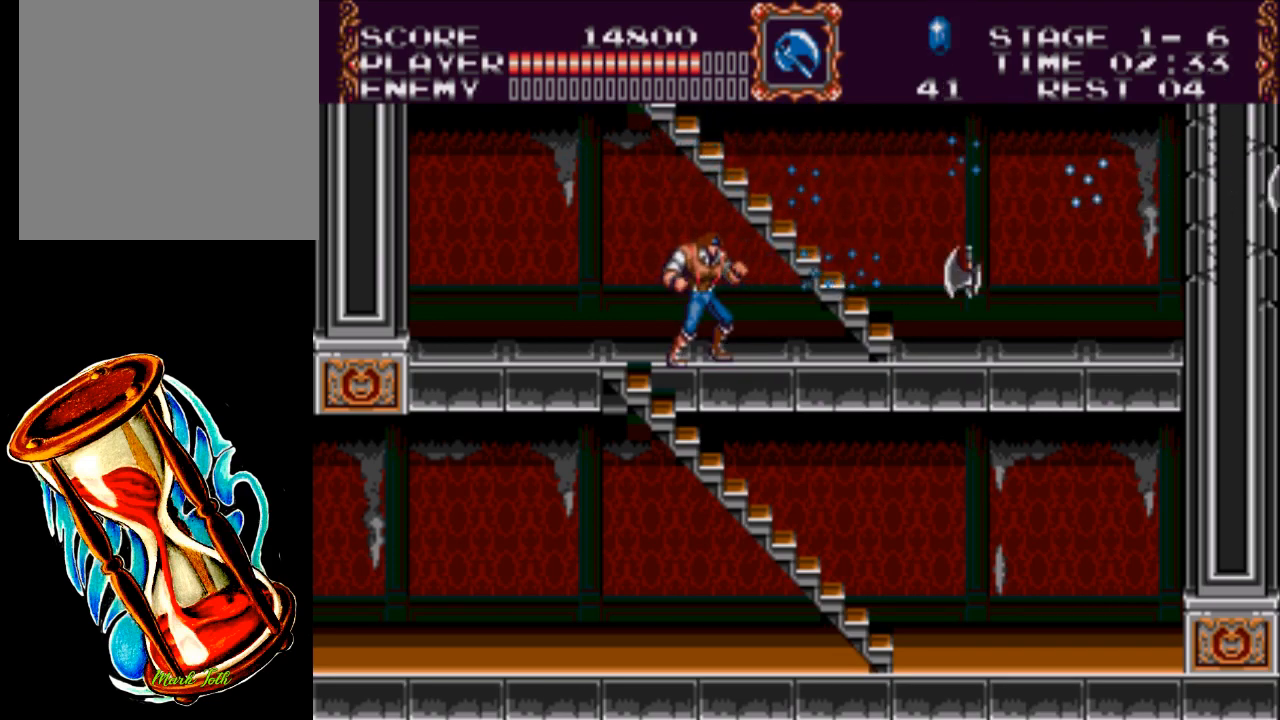
{"buttons": [], "events": []}
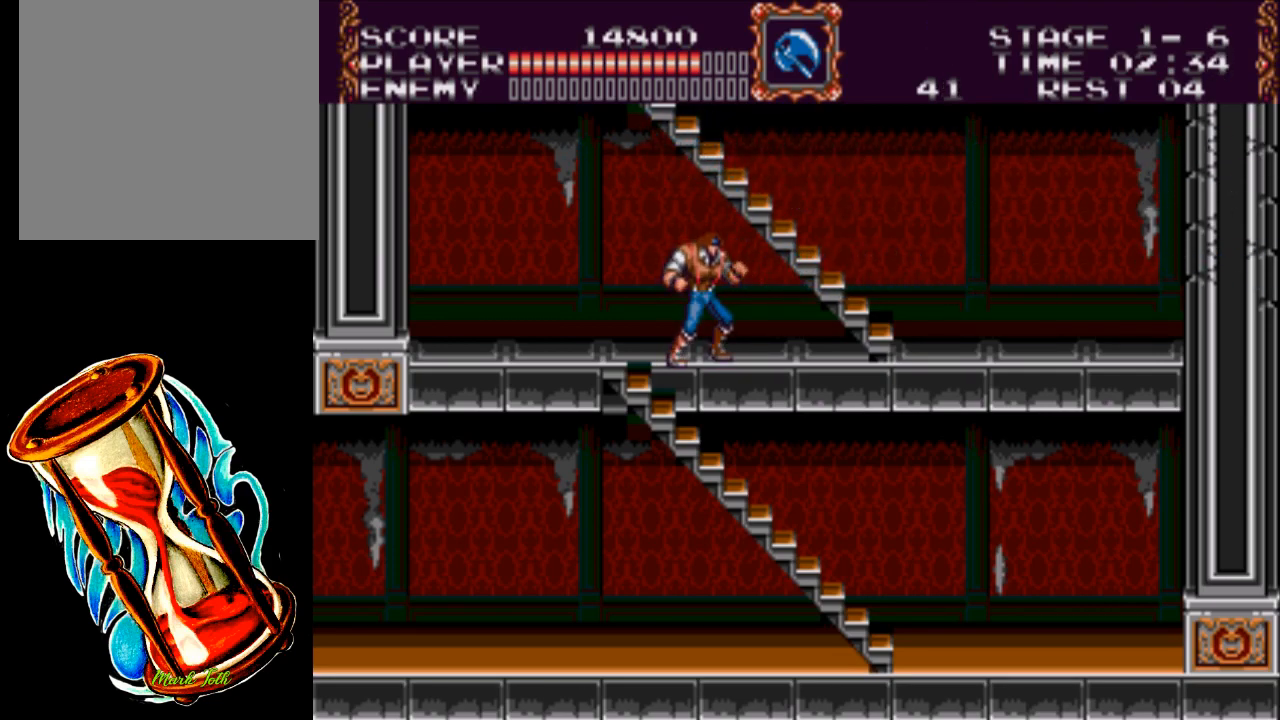
{"buttons": ["DPAD_RIGHT"], "events": [[283, "DPAD_RIGHT", "down"]]}
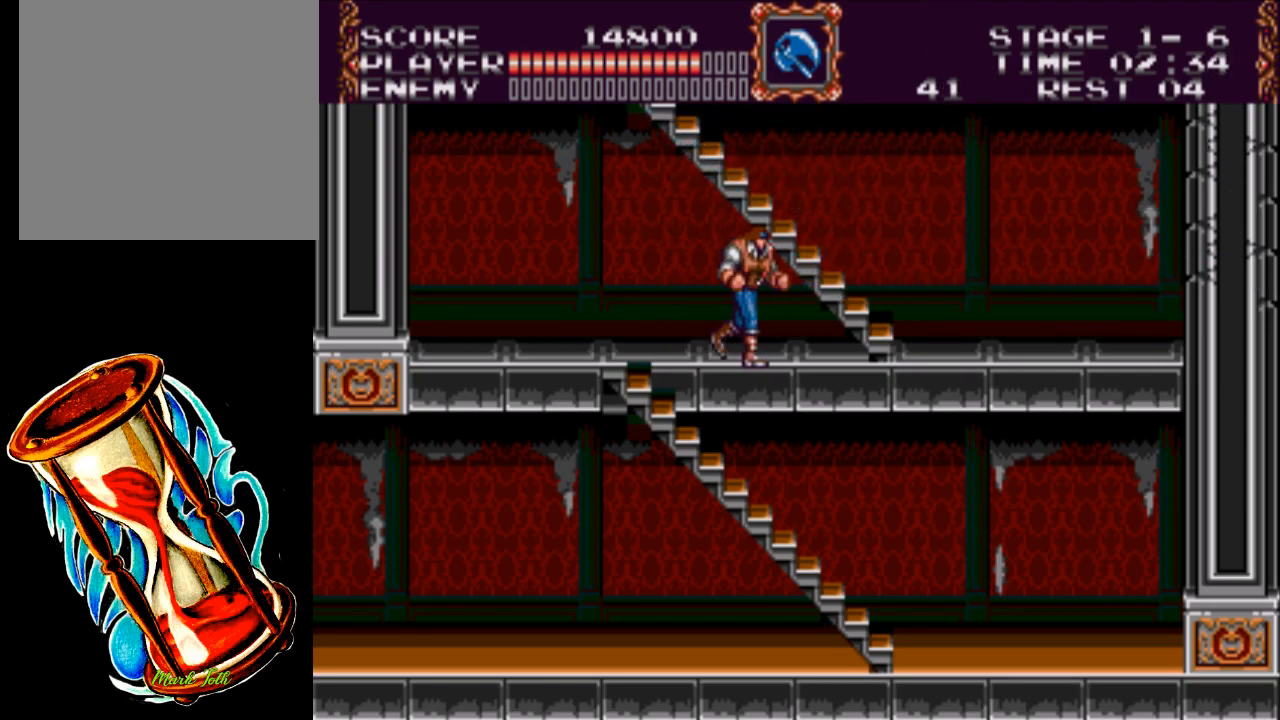
{"buttons": ["DPAD_RIGHT"], "events": []}
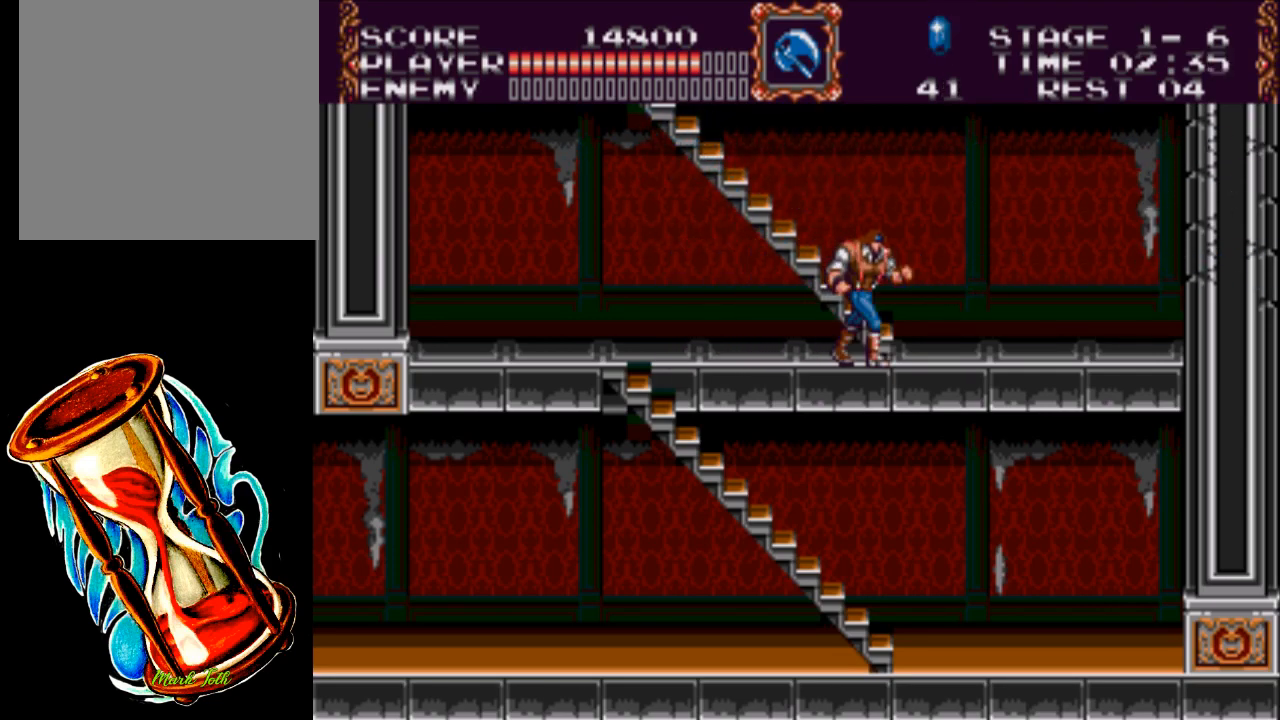
{"buttons": ["A", "X", "DPAD_RIGHT"], "events": [[117, "A", "down"], [383, "A", "up"], [383, "X", "down"], [450, "A", "down"]]}
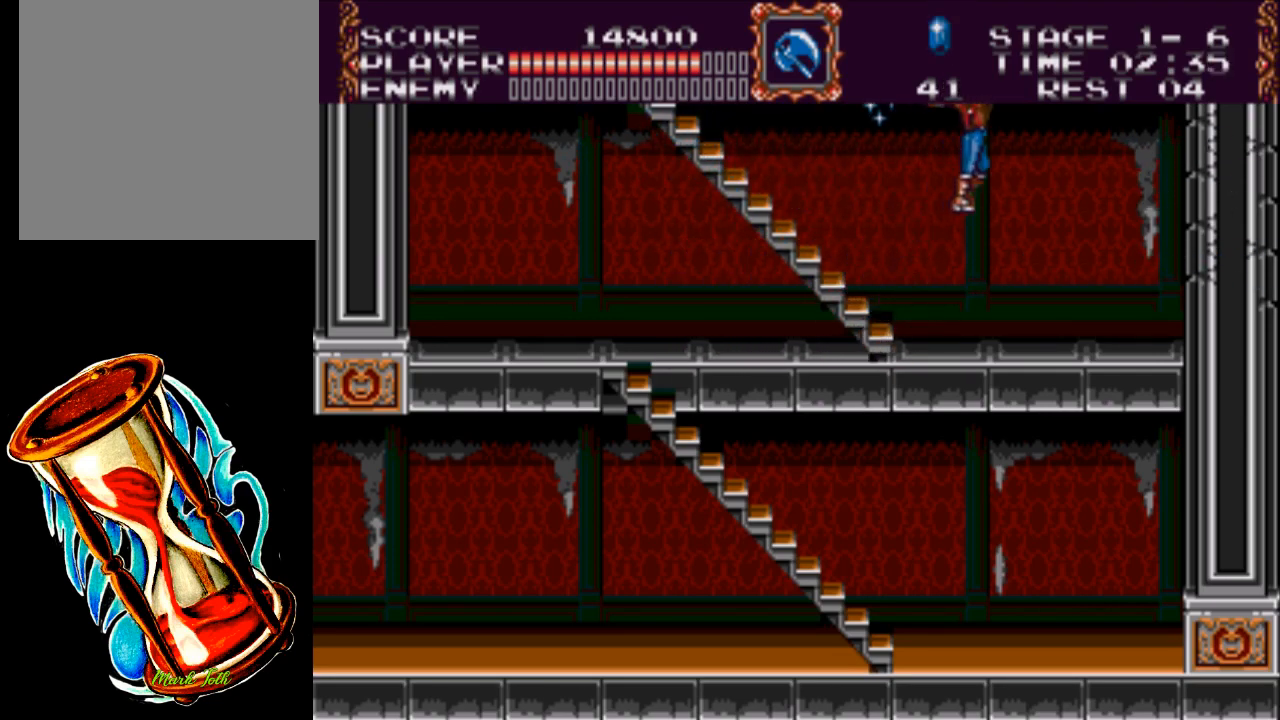
{"buttons": ["DPAD_RIGHT"], "events": [[233, "A", "up"], [300, "X", "up"]]}
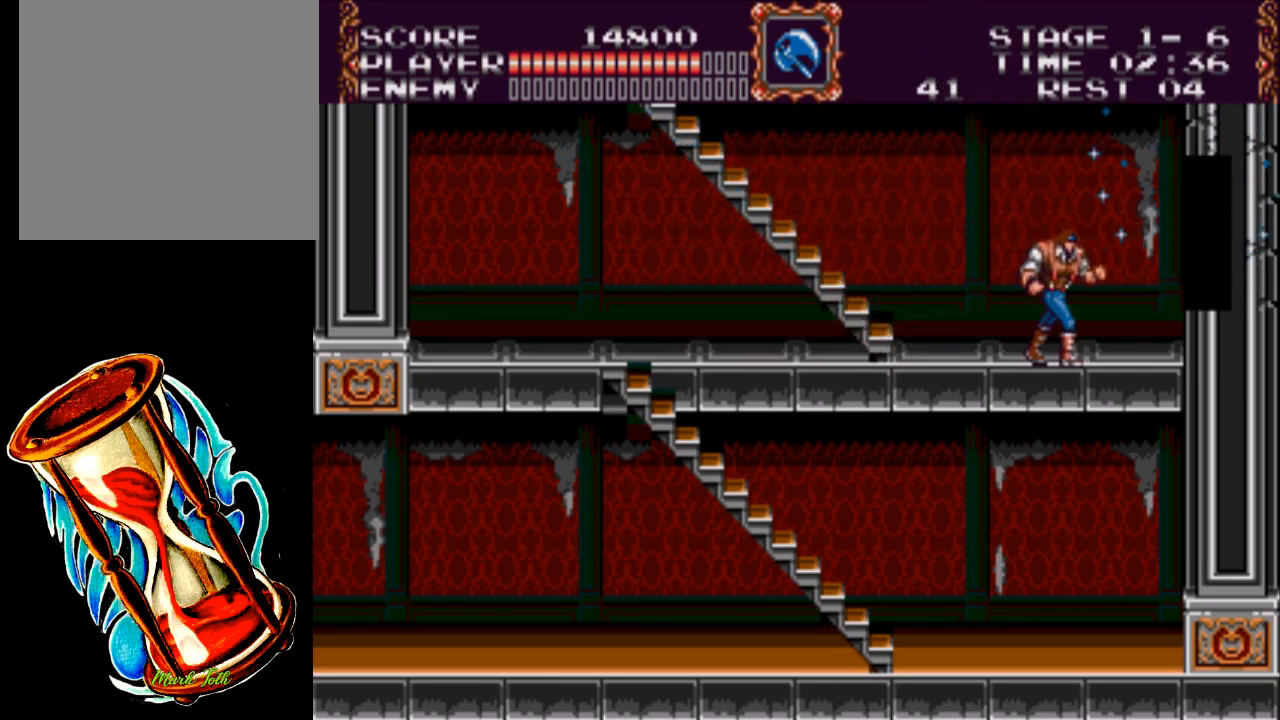
{"buttons": ["A", "X"], "events": [[167, "DPAD_RIGHT", "up"], [267, "A", "down"], [433, "X", "down"]]}
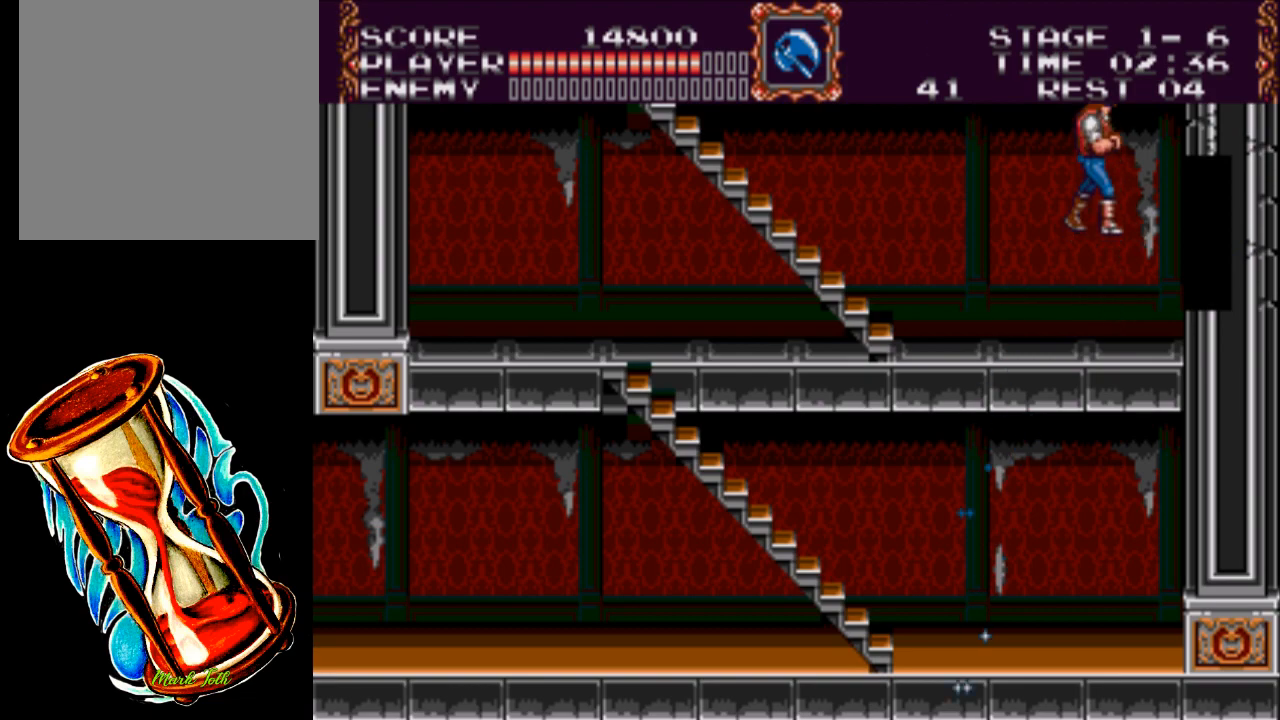
{"buttons": [], "events": [[267, "X", "up"], [300, "A", "up"]]}
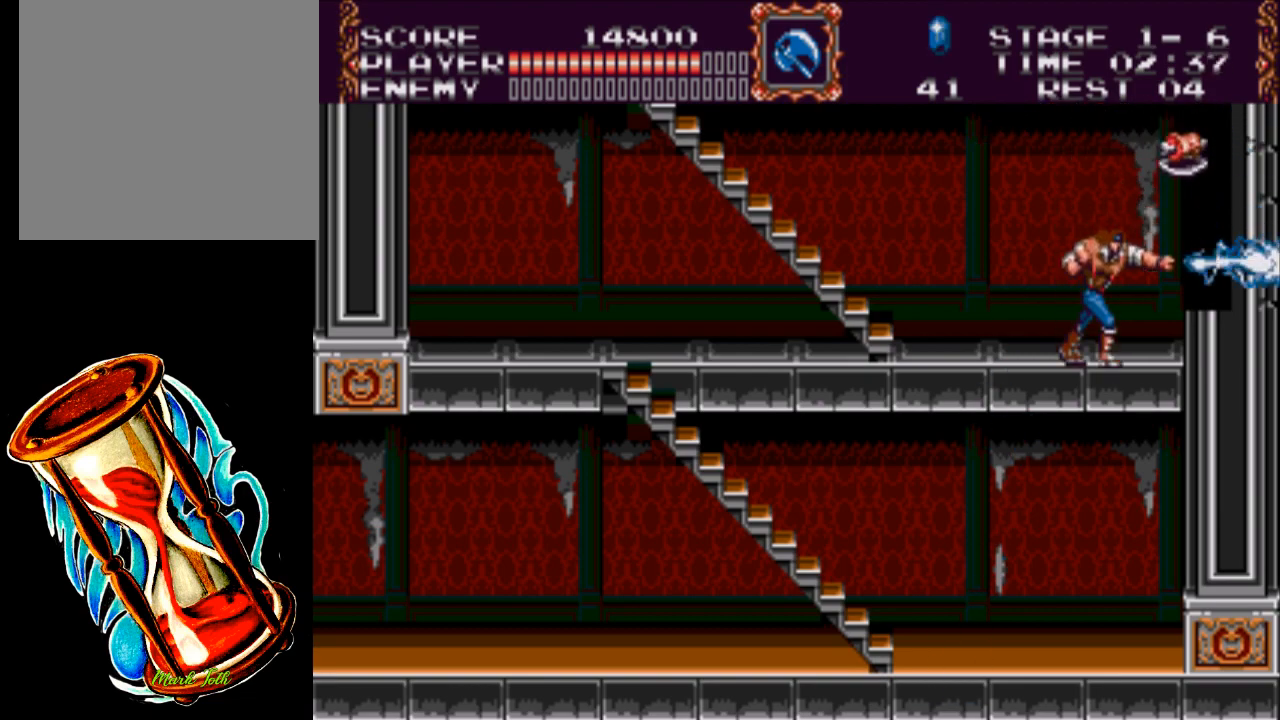
{"buttons": ["DPAD_RIGHT"], "events": [[483, "DPAD_RIGHT", "down"]]}
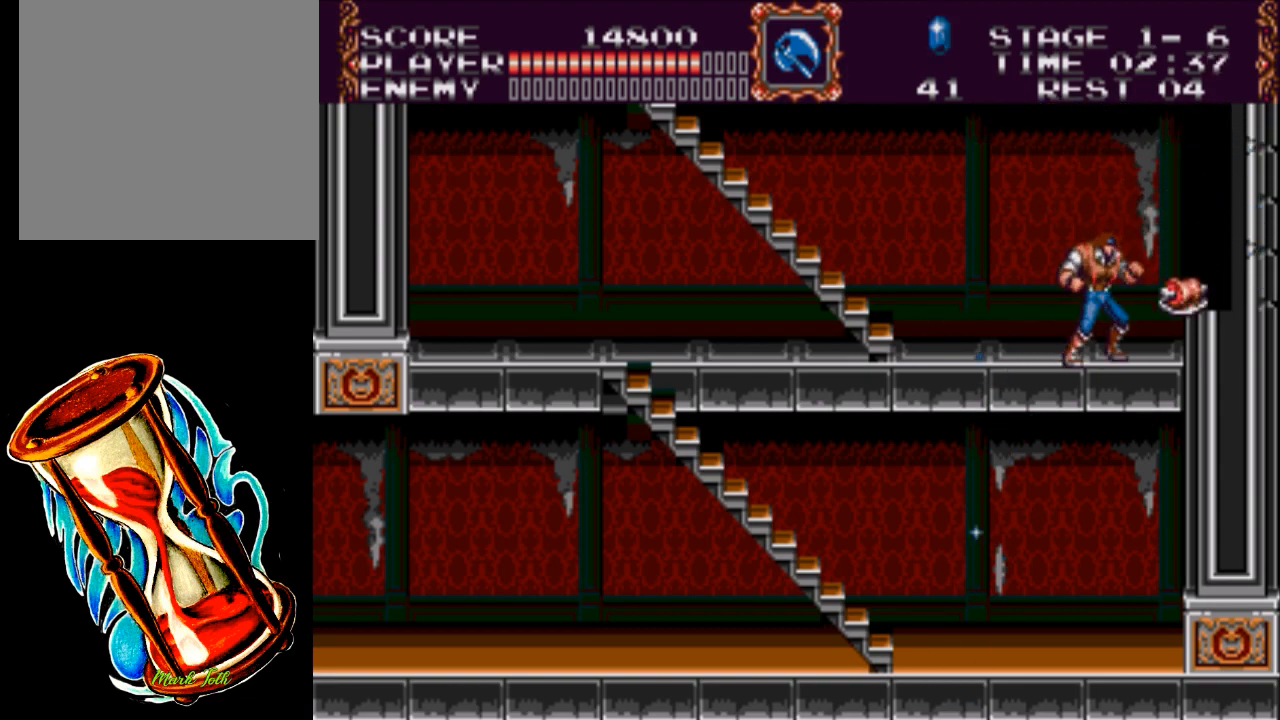
{"buttons": [], "events": [[50, "A", "down"], [217, "A", "up"], [383, "DPAD_RIGHT", "up"]]}
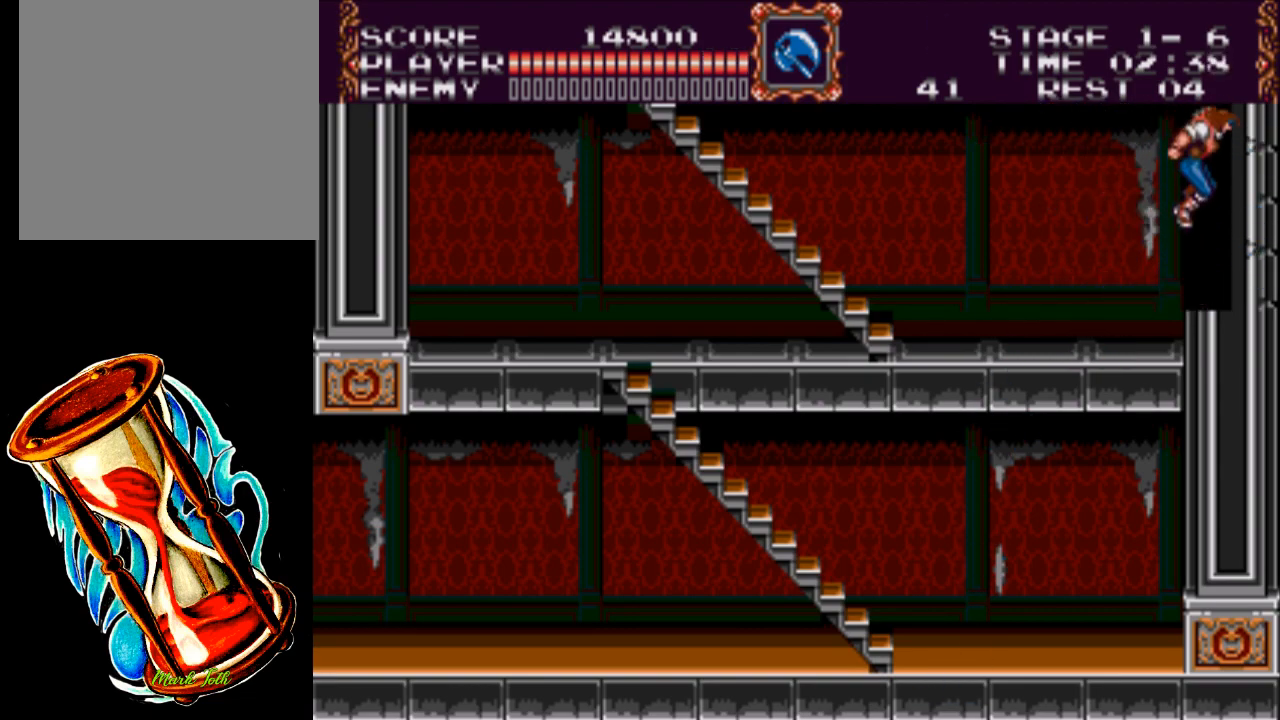
{"buttons": ["DPAD_LEFT"], "events": [[150, "DPAD_LEFT", "down"]]}
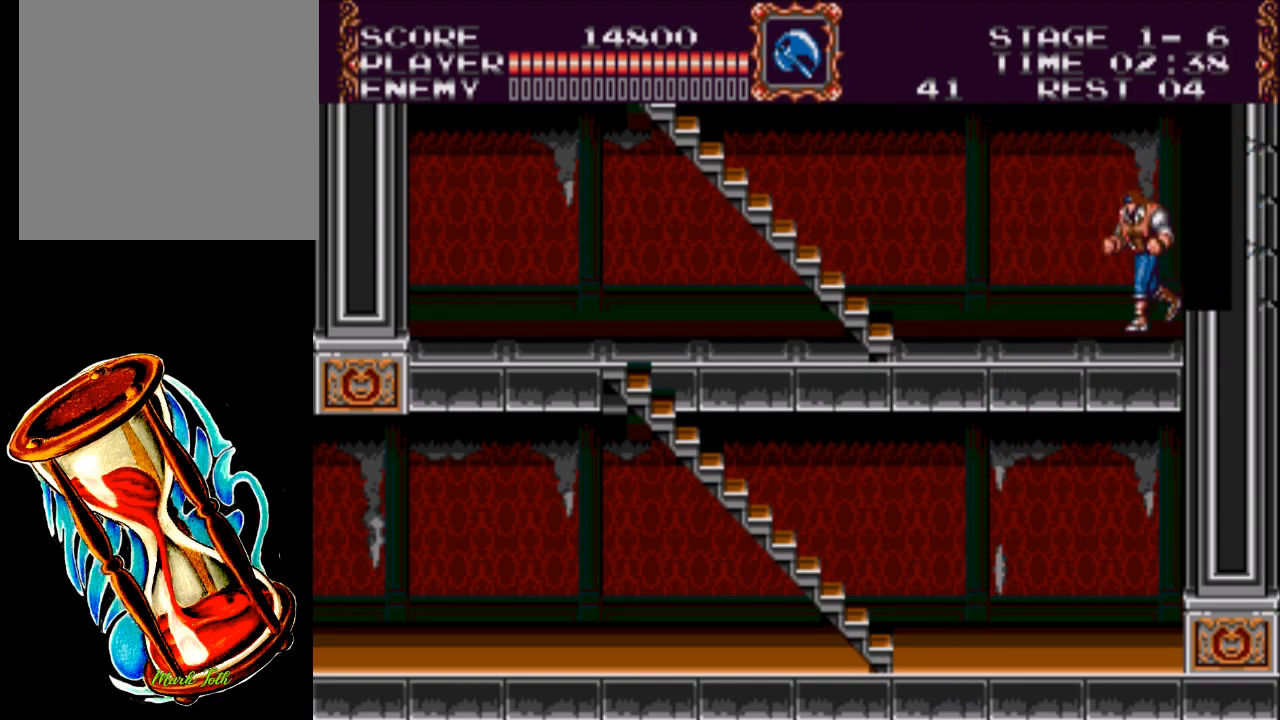
{"buttons": ["DPAD_LEFT"], "events": []}
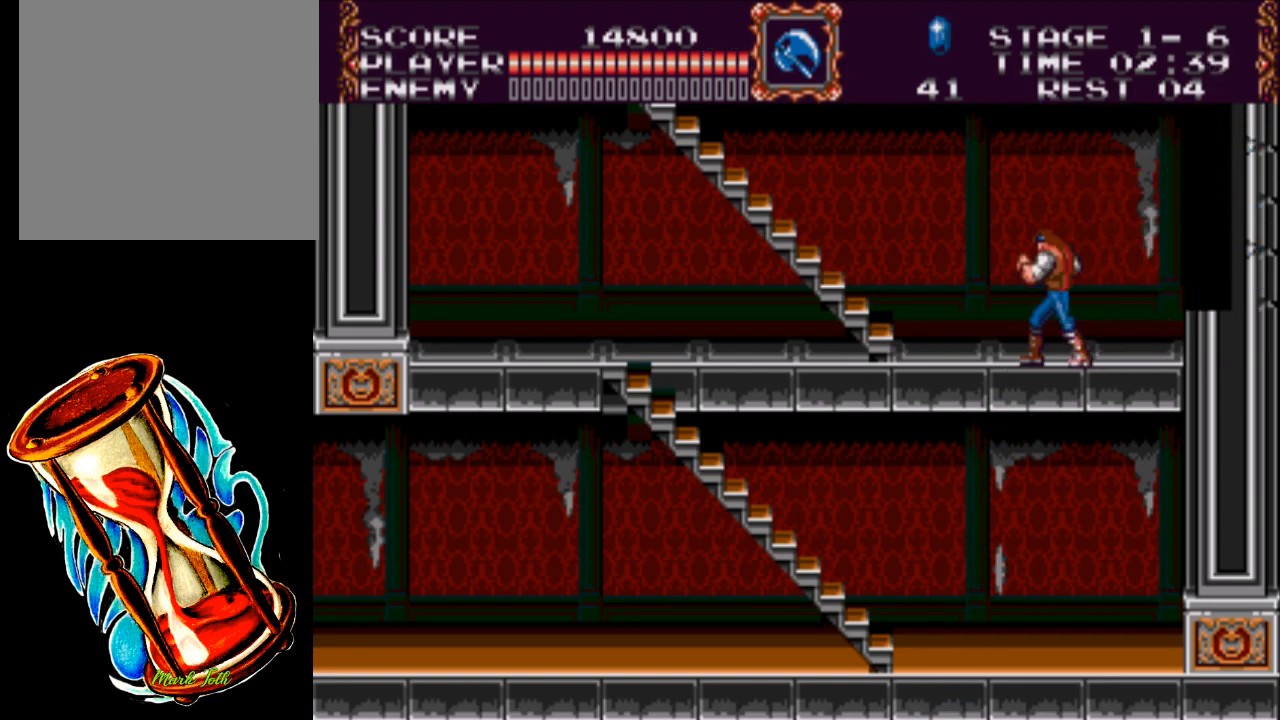
{"buttons": ["DPAD_UP", "DPAD_LEFT"], "events": [[400, "DPAD_UP", "down"]]}
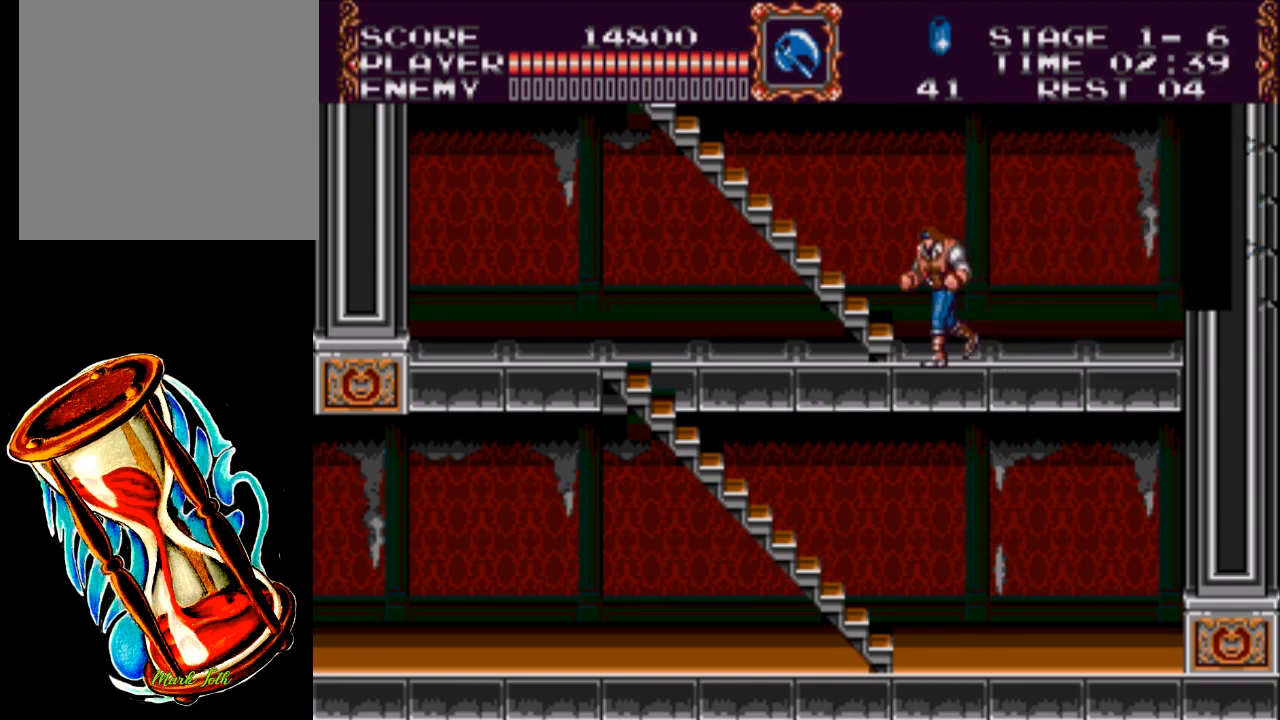
{"buttons": ["DPAD_UP", "DPAD_LEFT"], "events": []}
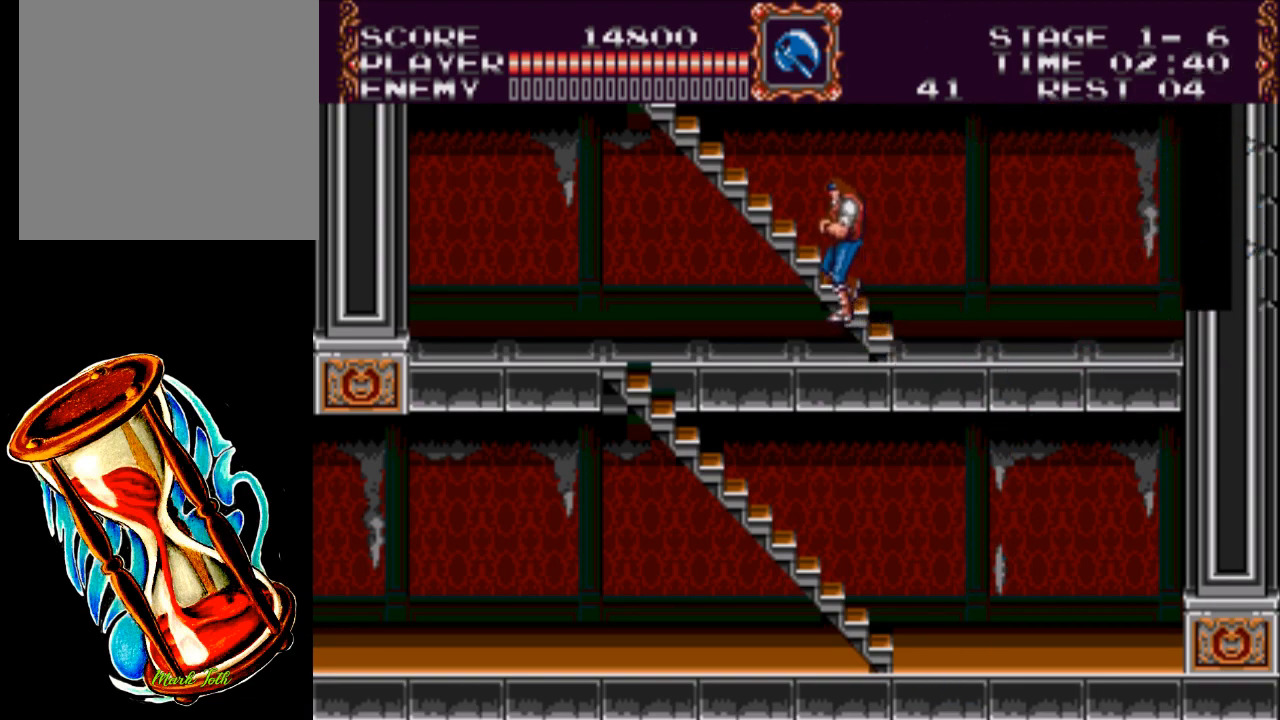
{"buttons": ["DPAD_UP"], "events": [[233, "DPAD_LEFT", "up"]]}
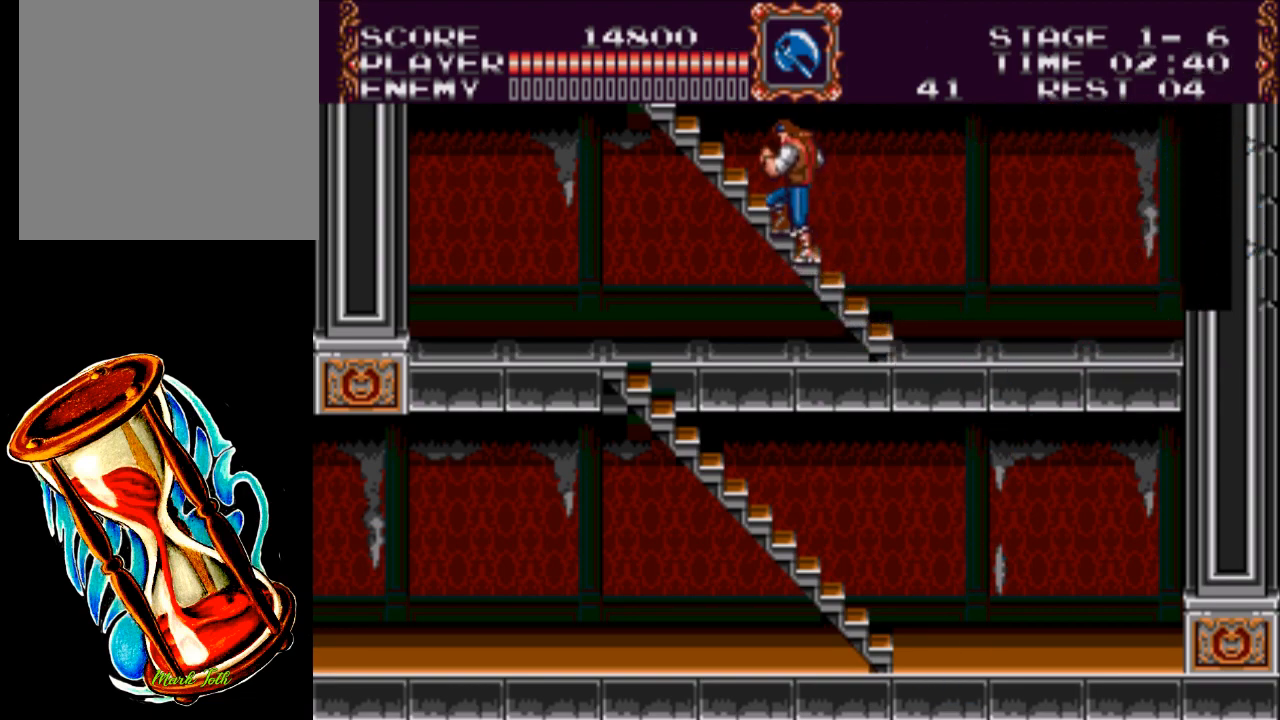
{"buttons": ["DPAD_UP"], "events": []}
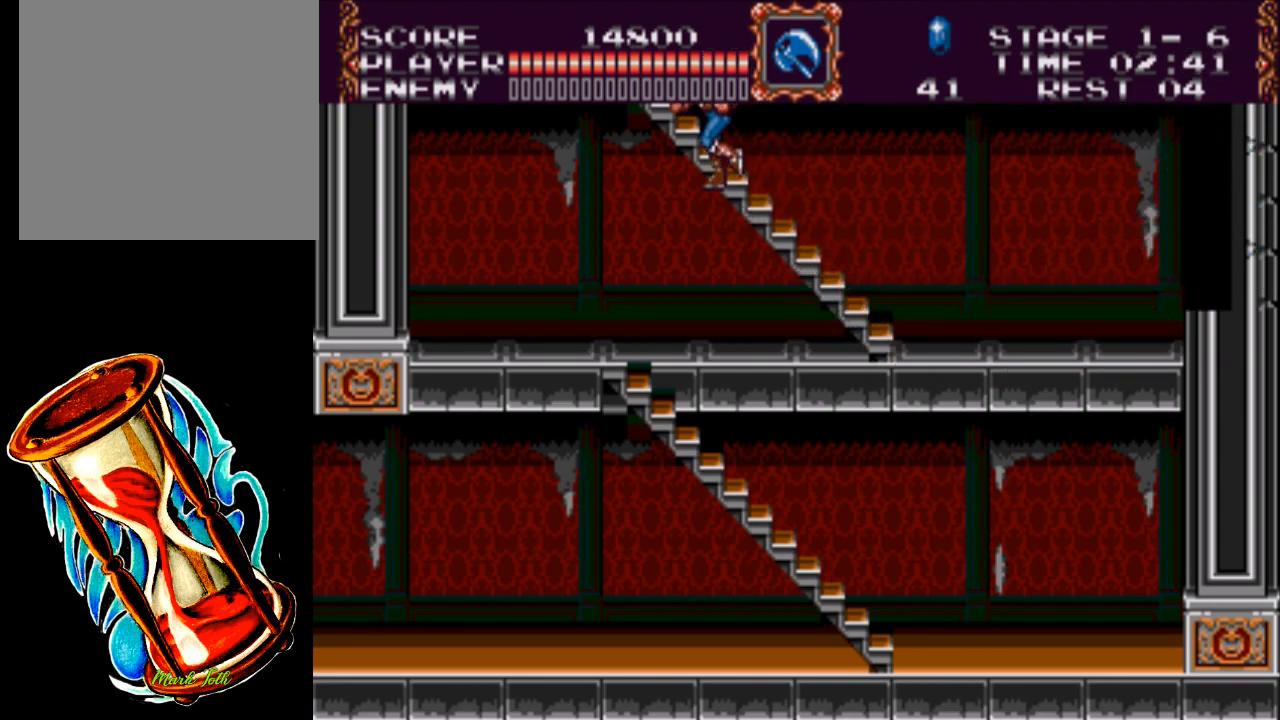
{"buttons": ["DPAD_UP"], "events": []}
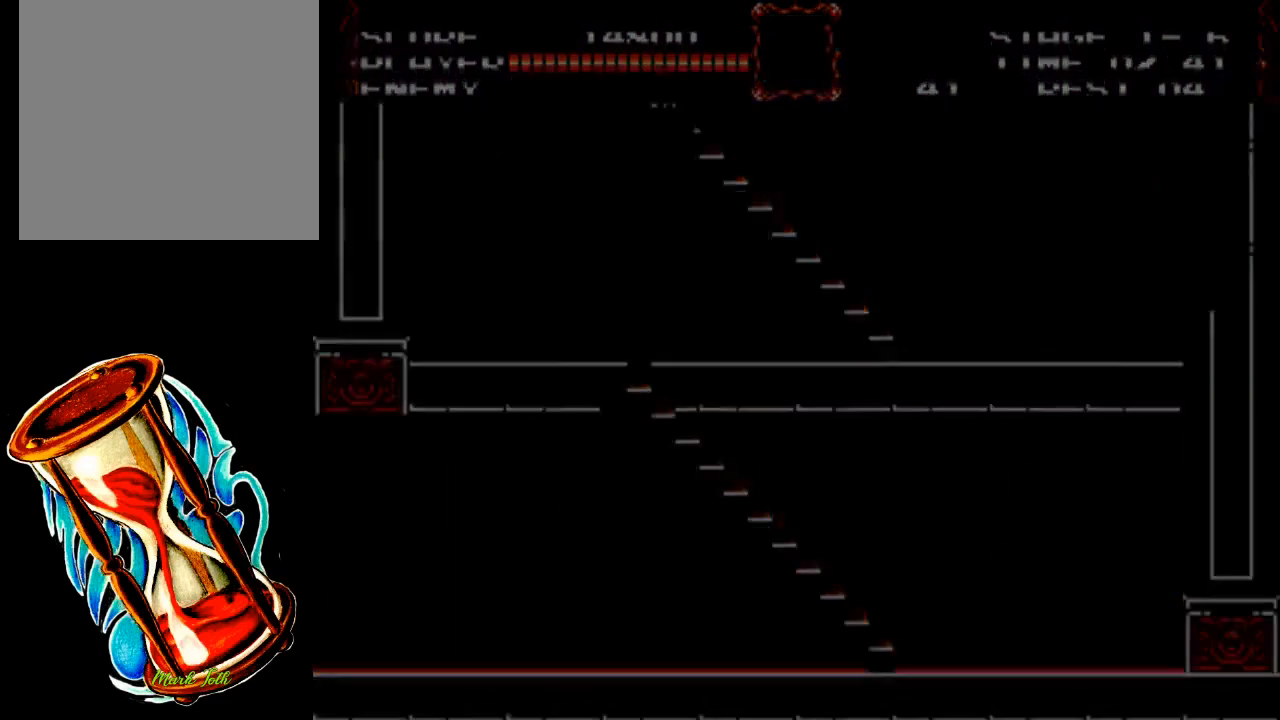
{"buttons": ["DPAD_UP"], "events": []}
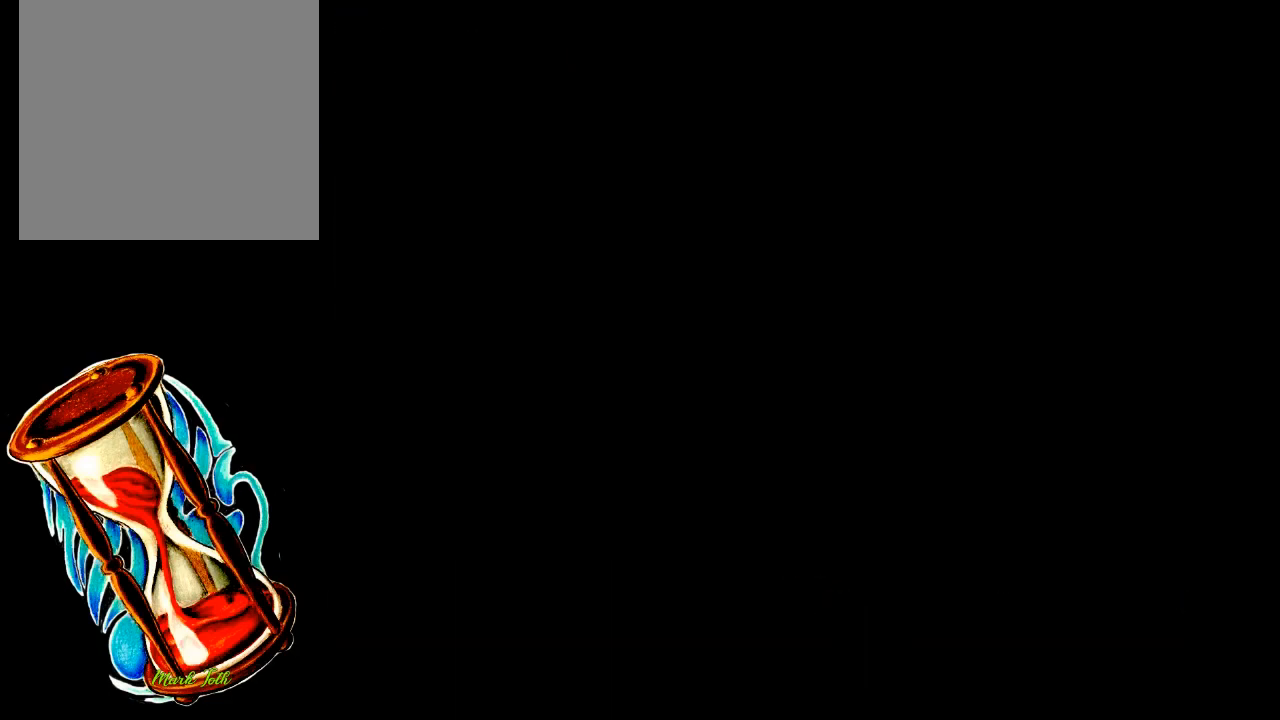
{"buttons": ["DPAD_UP"], "events": []}
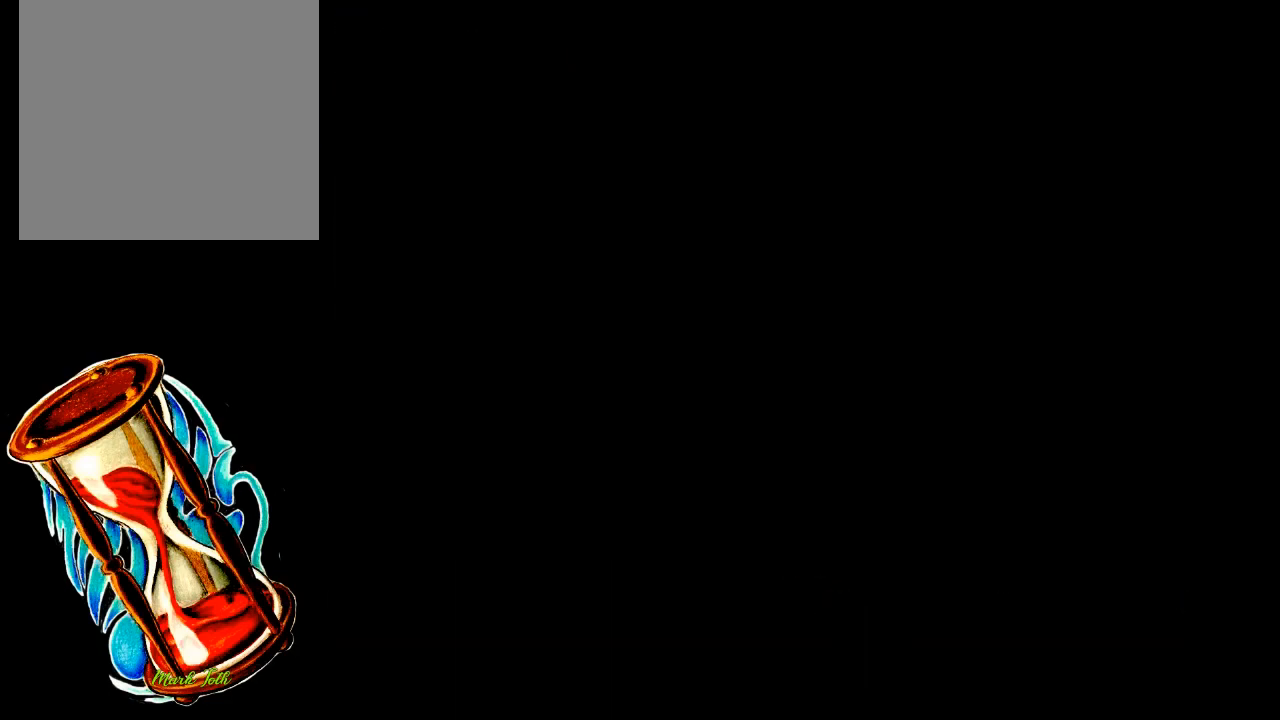
{"buttons": ["DPAD_UP"], "events": []}
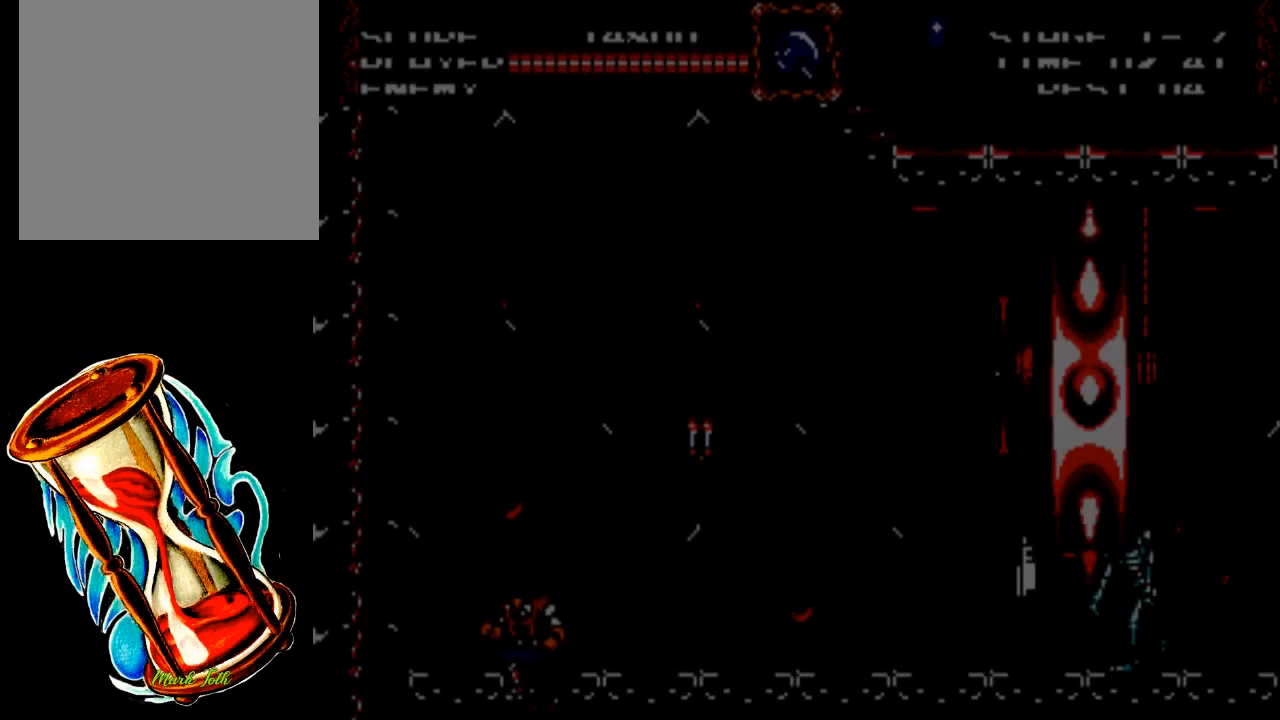
{"buttons": ["DPAD_RIGHT"], "events": [[333, "DPAD_RIGHT", "down"], [367, "DPAD_UP", "up"]]}
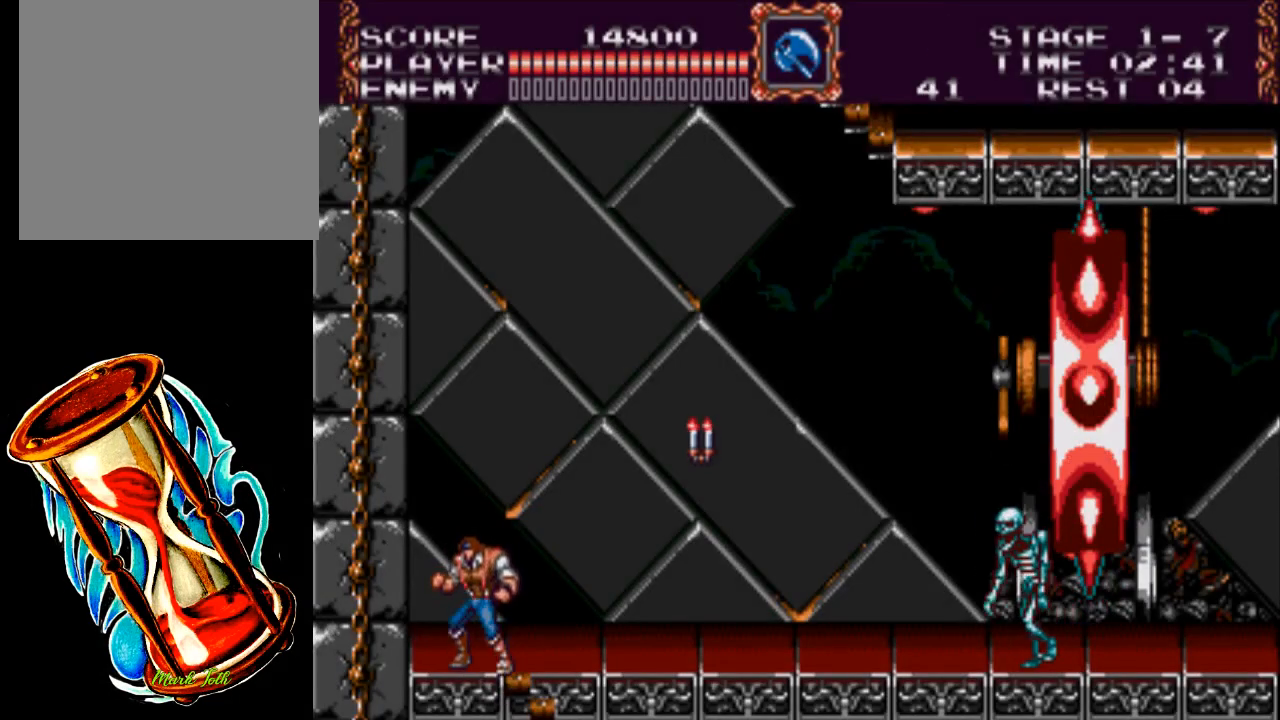
{"buttons": [], "events": [[383, "DPAD_RIGHT", "up"]]}
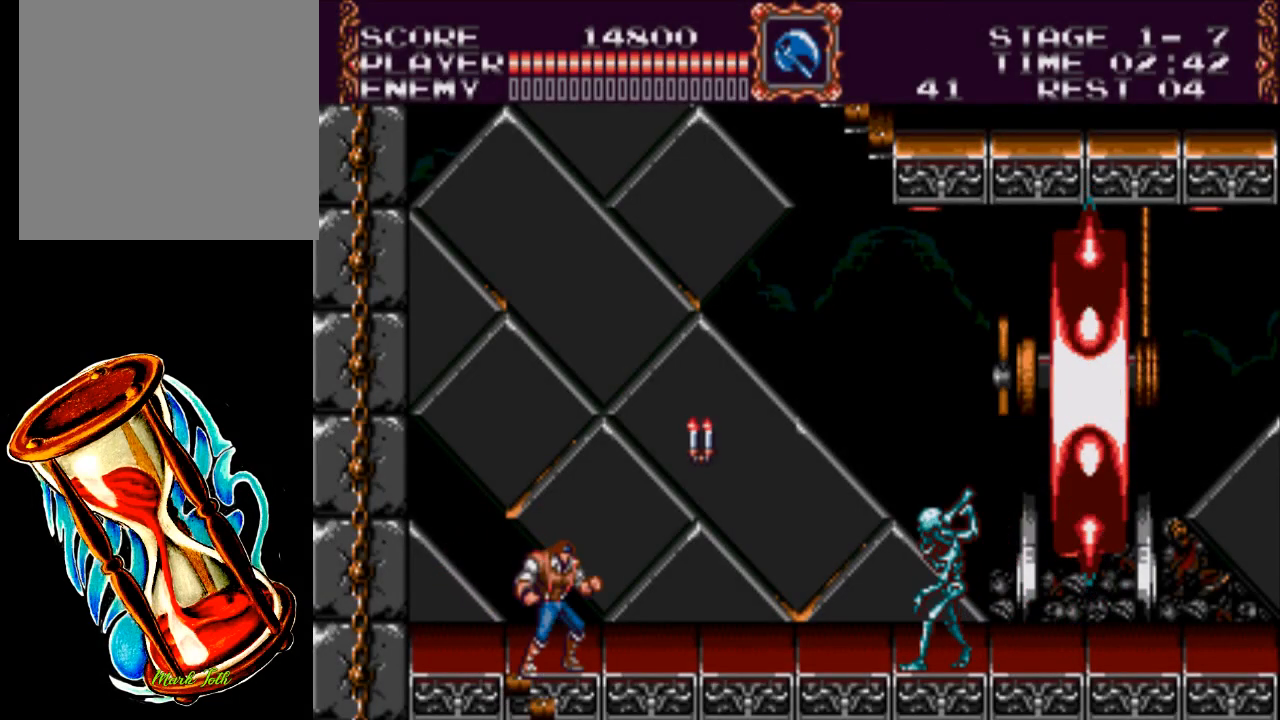
{"buttons": ["DPAD_LEFT"], "events": [[117, "DPAD_RIGHT", "down"], [217, "DPAD_RIGHT", "up"], [450, "DPAD_LEFT", "down"]]}
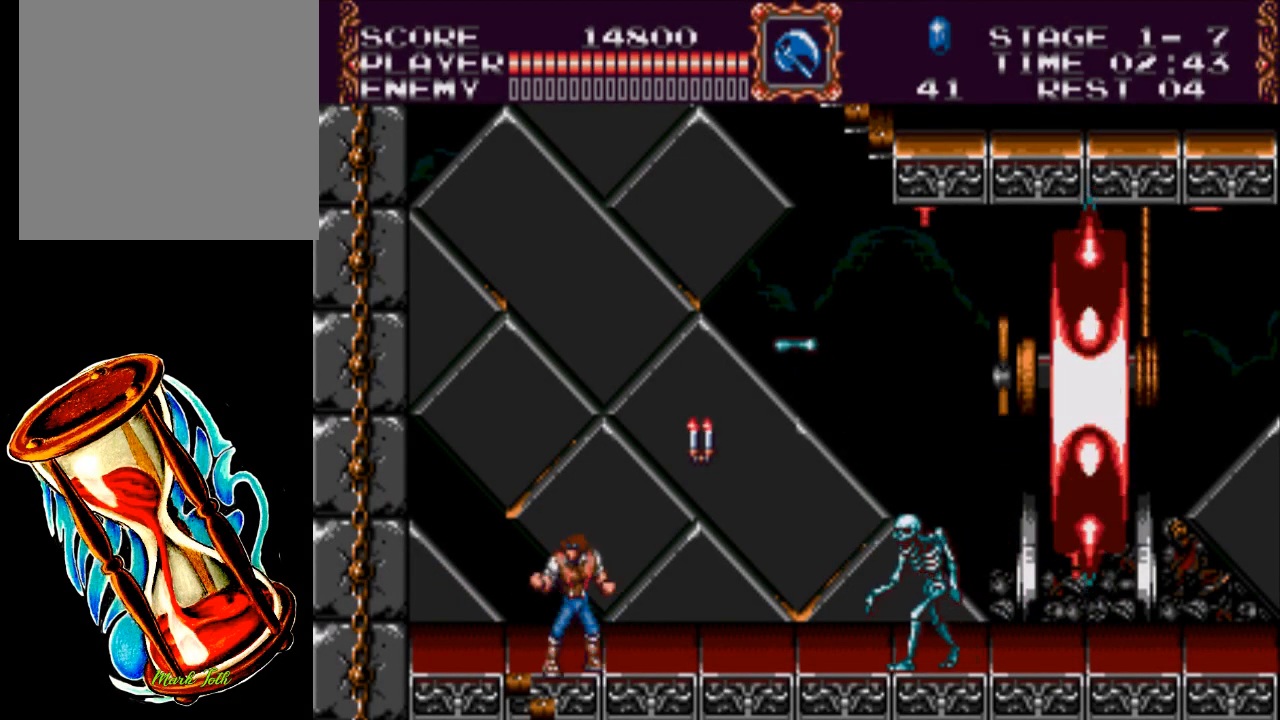
{"buttons": ["DPAD_RIGHT"], "events": [[450, "DPAD_LEFT", "up"], [450, "DPAD_RIGHT", "down"]]}
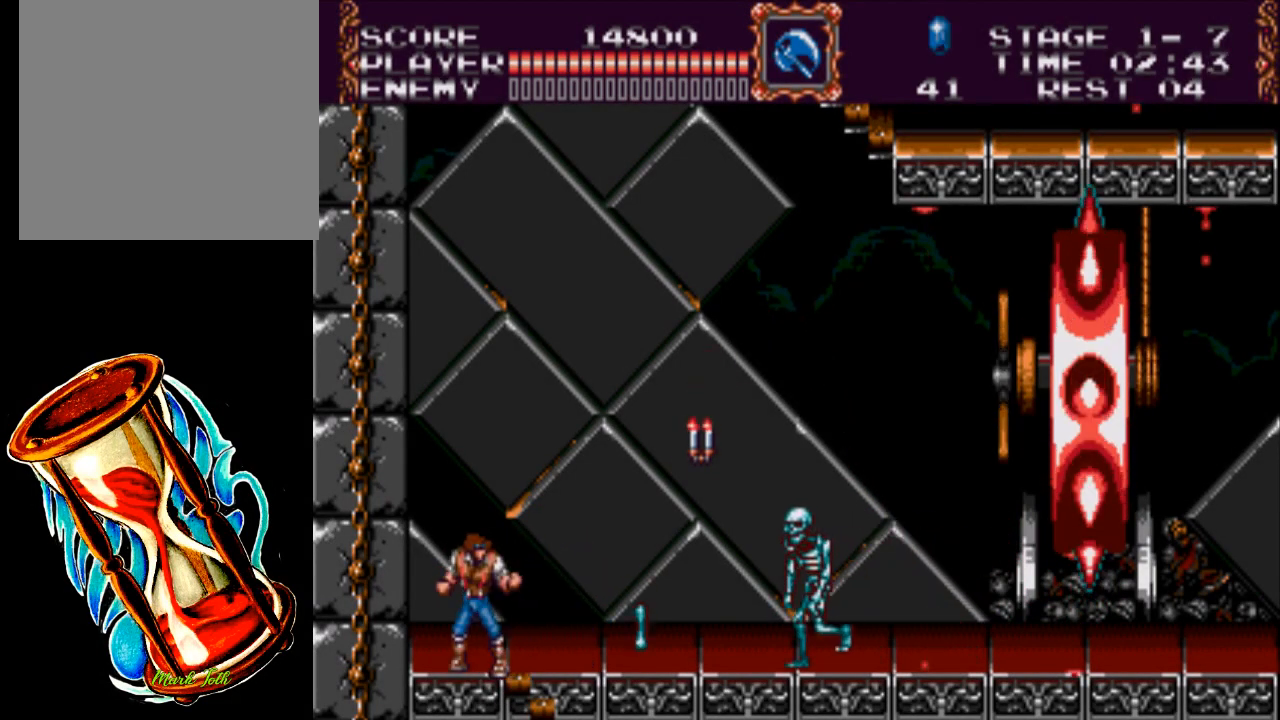
{"buttons": [], "events": [[83, "X", "down"], [367, "DPAD_RIGHT", "up"], [500, "X", "up"]]}
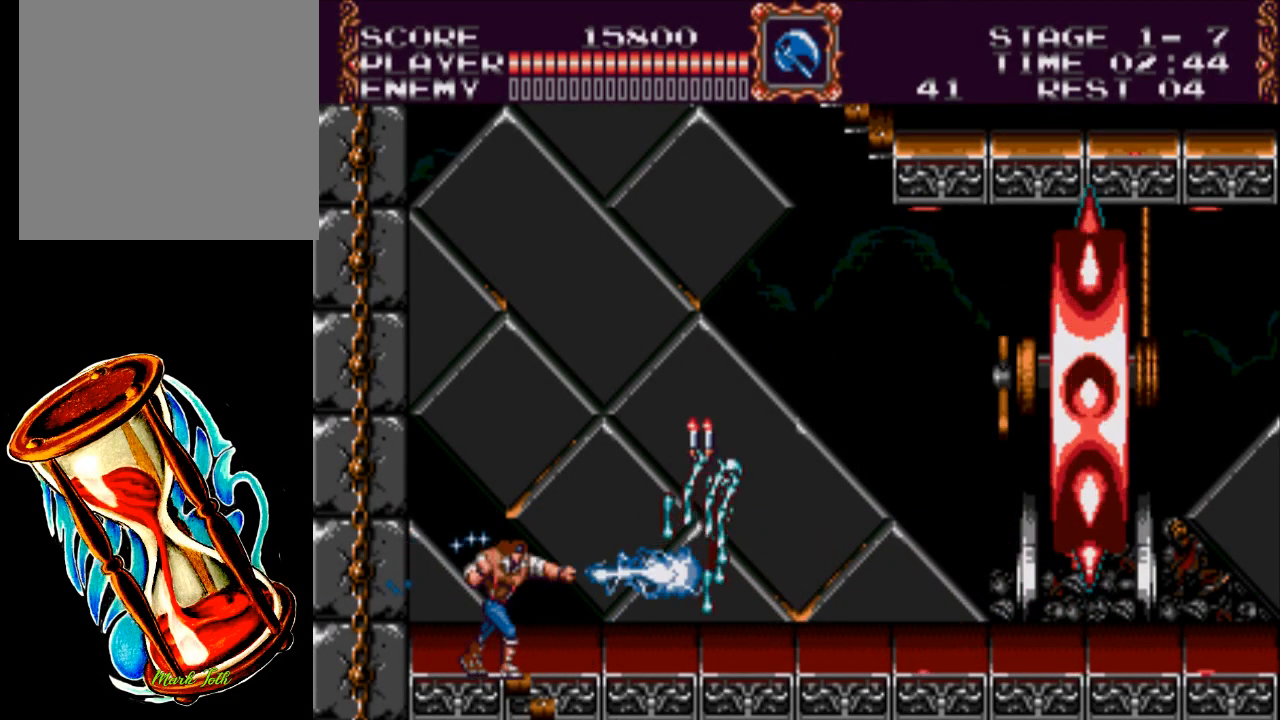
{"buttons": ["A", "X"], "events": [[200, "A", "down"], [400, "X", "down"]]}
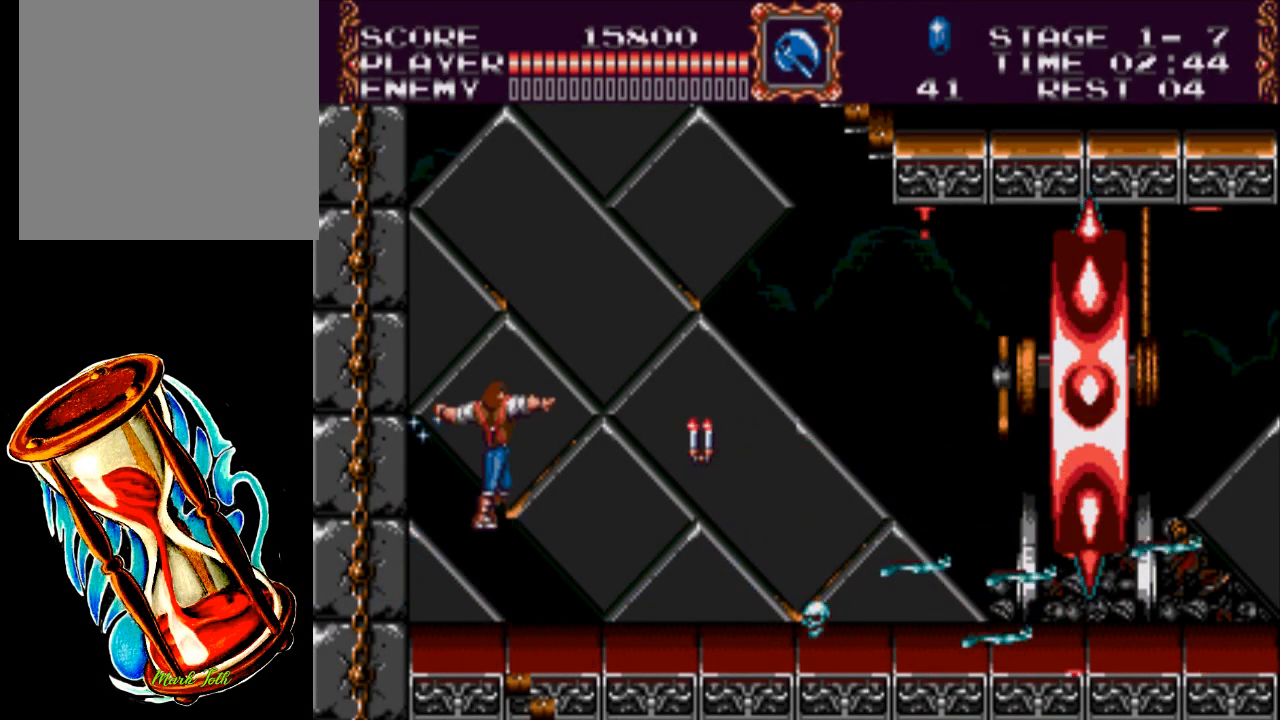
{"buttons": ["DPAD_RIGHT"], "events": [[100, "A", "up"], [133, "DPAD_RIGHT", "down"], [233, "X", "up"]]}
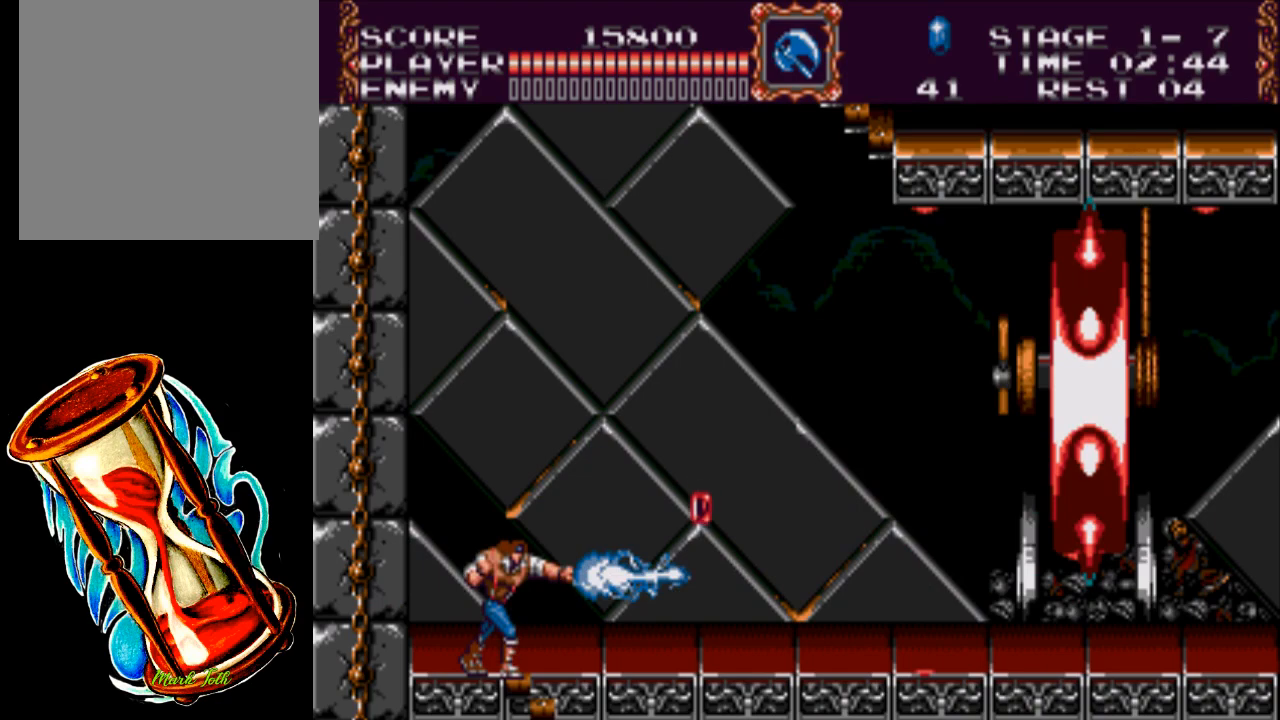
{"buttons": ["DPAD_RIGHT"], "events": []}
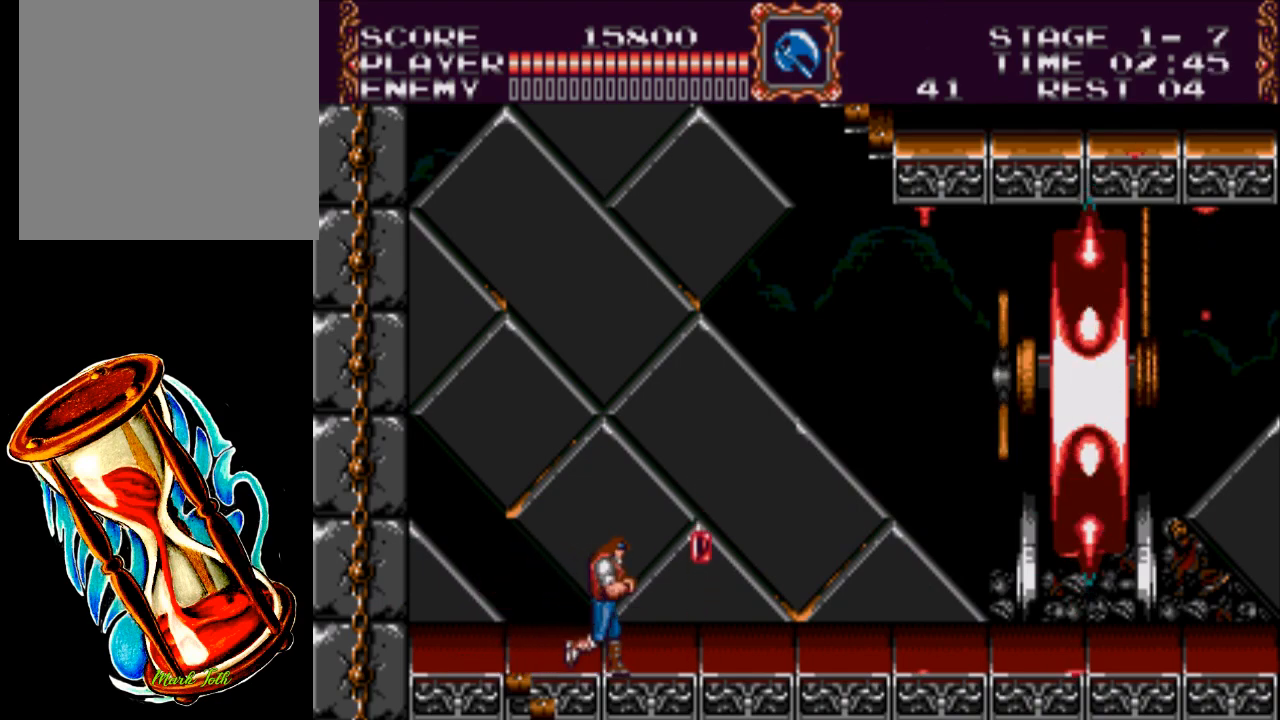
{"buttons": ["DPAD_RIGHT"], "events": []}